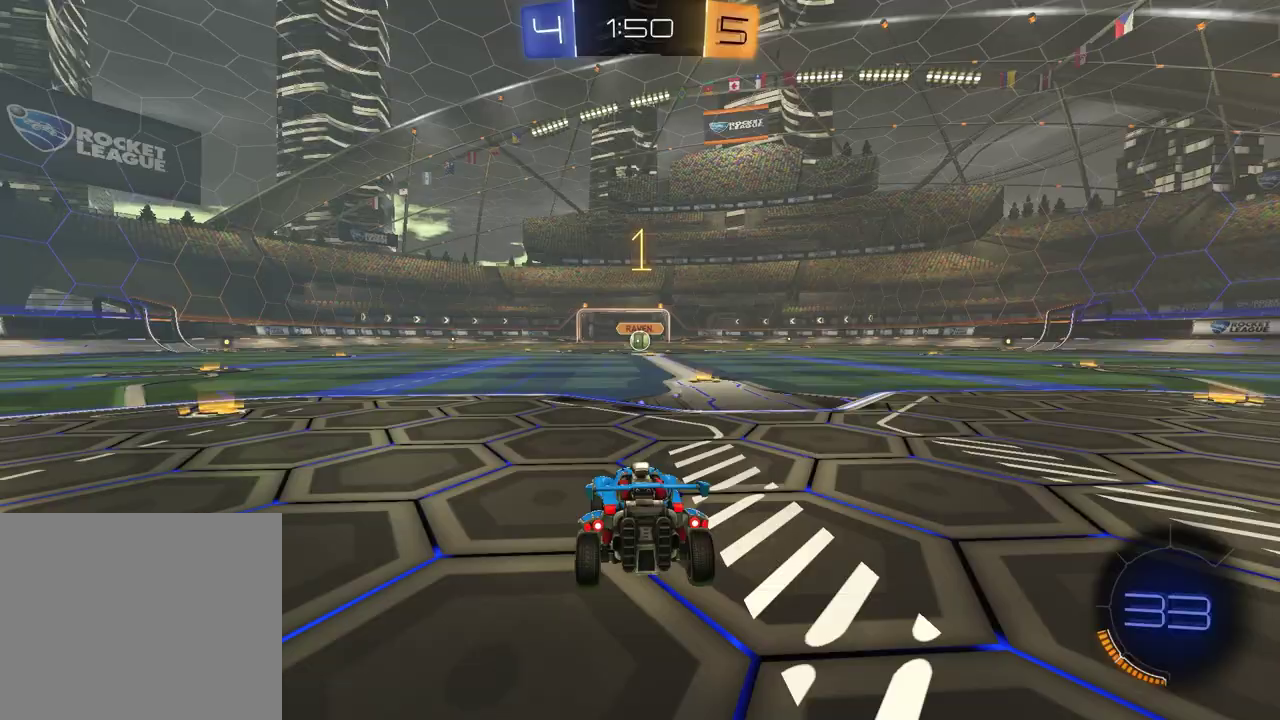
Gameplay with a controller (PlayStation layout); each line is a JSON object with the inputs held at the frame after it. "events" lists button and stick changes between this image and that frame as [ms after this image, input, new state], when the widget could be followed in between.
{"buttons": ["TRIANGLE", "R1", "R2"], "left_stick": "up-right", "right_stick": "center"}
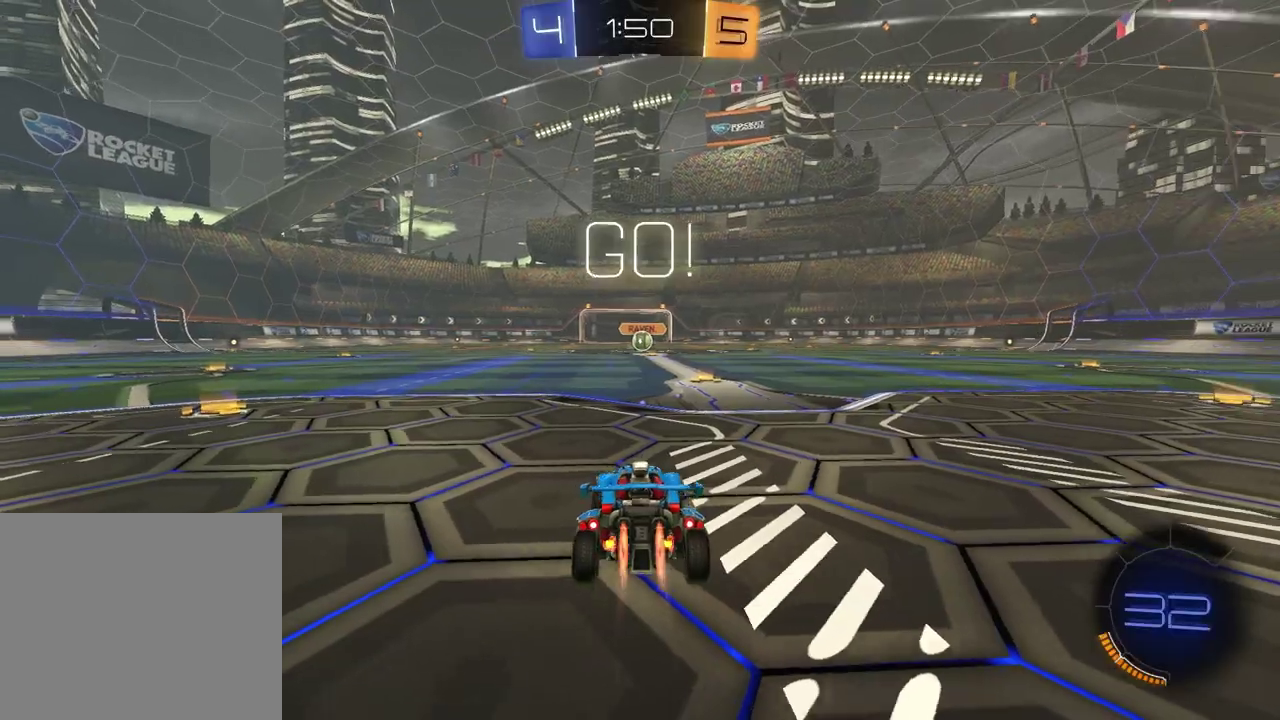
{"buttons": ["CROSS", "R1", "R2"], "left_stick": "up-right", "right_stick": "center"}
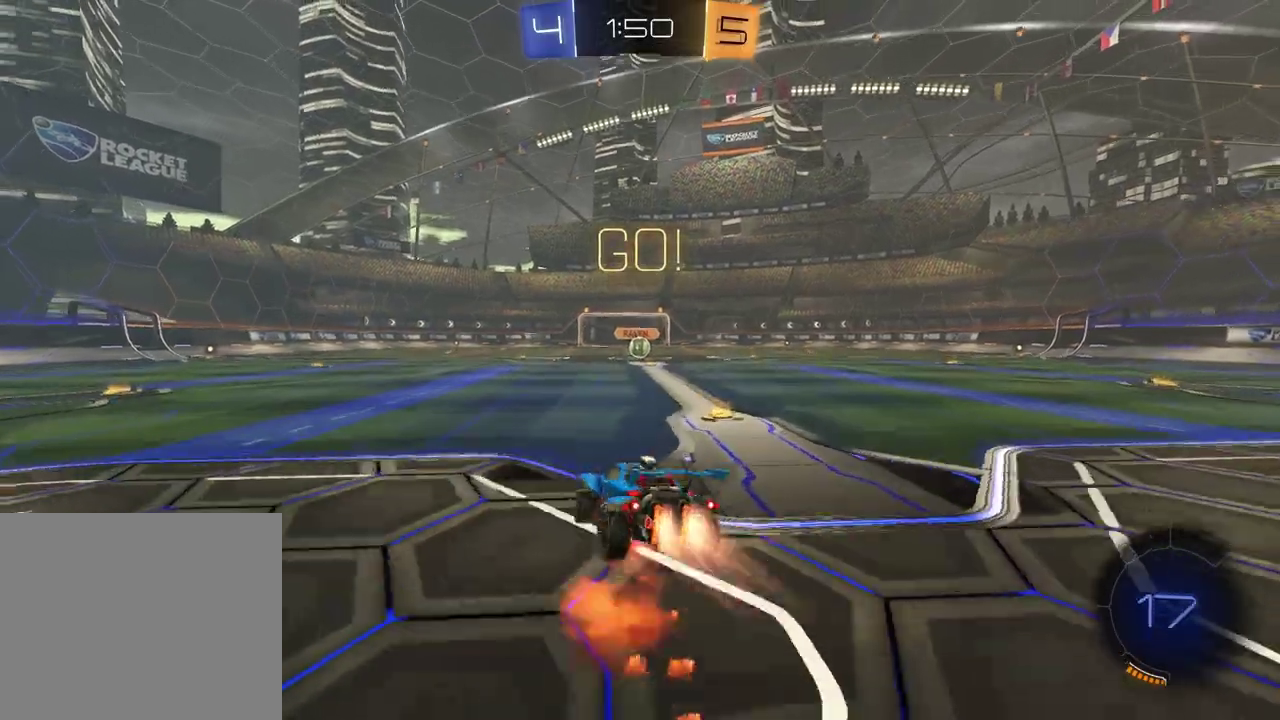
{"buttons": ["SQUARE", "R1", "R2"], "left_stick": "down-right", "right_stick": "center", "events": [[83, "CROSS", "up"], [100, "left_stick", "down"], [117, "SQUARE", "down"], [167, "left_stick", "down-left"], [350, "left_stick", "down-right"]]}
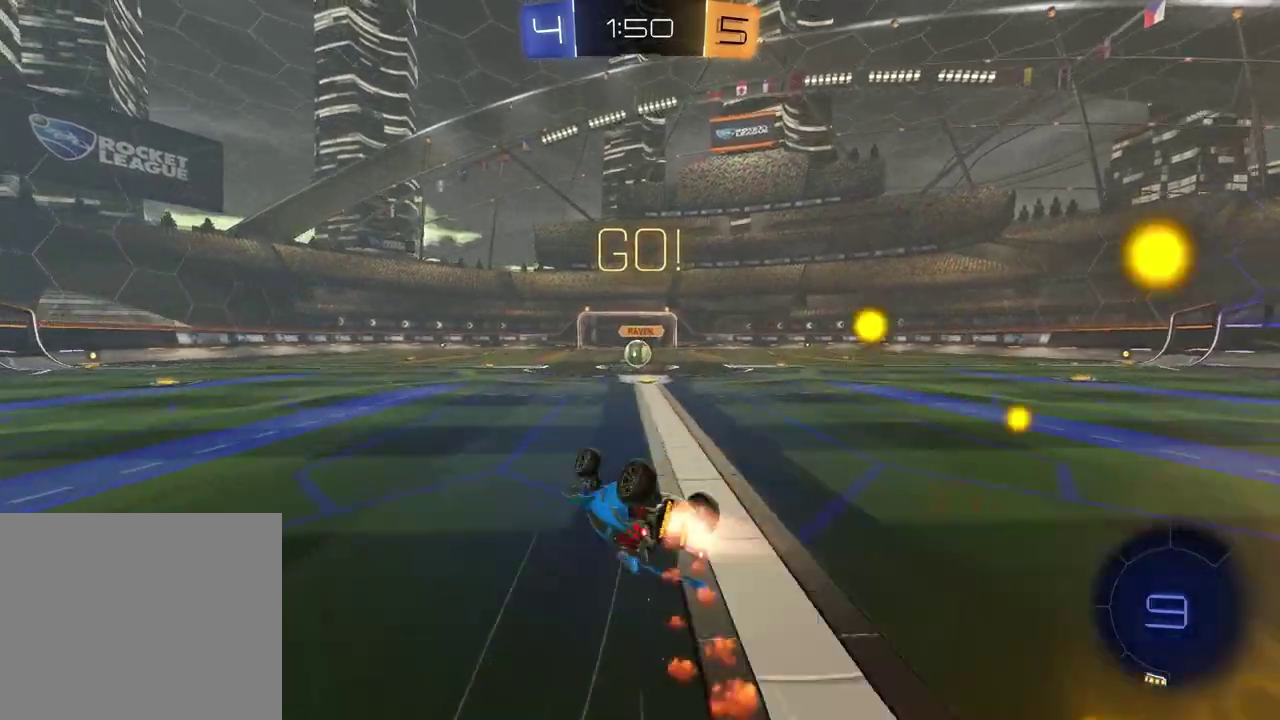
{"buttons": ["R2"], "left_stick": "center", "right_stick": "center", "events": [[17, "left_stick", "up-left"], [250, "left_stick", "down-right"], [300, "SQUARE", "up"], [300, "left_stick", "center"], [367, "R1", "up"]]}